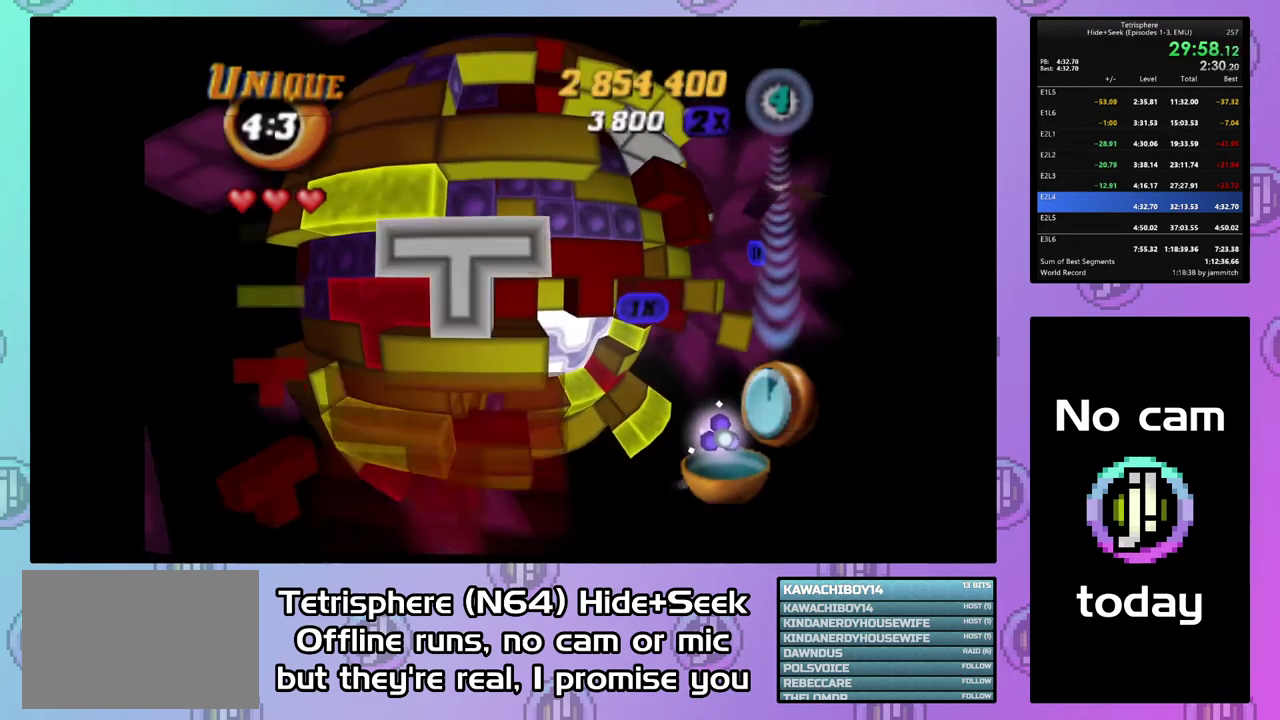
Gameplay with a controller (PlayStation layout); each line is a JSON object with the inputs held at the frame after it. "events" lists button and stick changes between this image and that frame as [ms after this image, input, new state], when the widget could be followed in between. This document gives stick clicks only as held states, not as events. Not read: L3 left_stick.
{"buttons": ["SQUARE", "DPAD_UP"], "right_stick": "center", "events": [[67, "DPAD_RIGHT", "down"], [167, "DPAD_RIGHT", "up"], [233, "DPAD_RIGHT", "down"], [367, "DPAD_RIGHT", "up"], [400, "SQUARE", "down"], [500, "DPAD_UP", "down"]]}
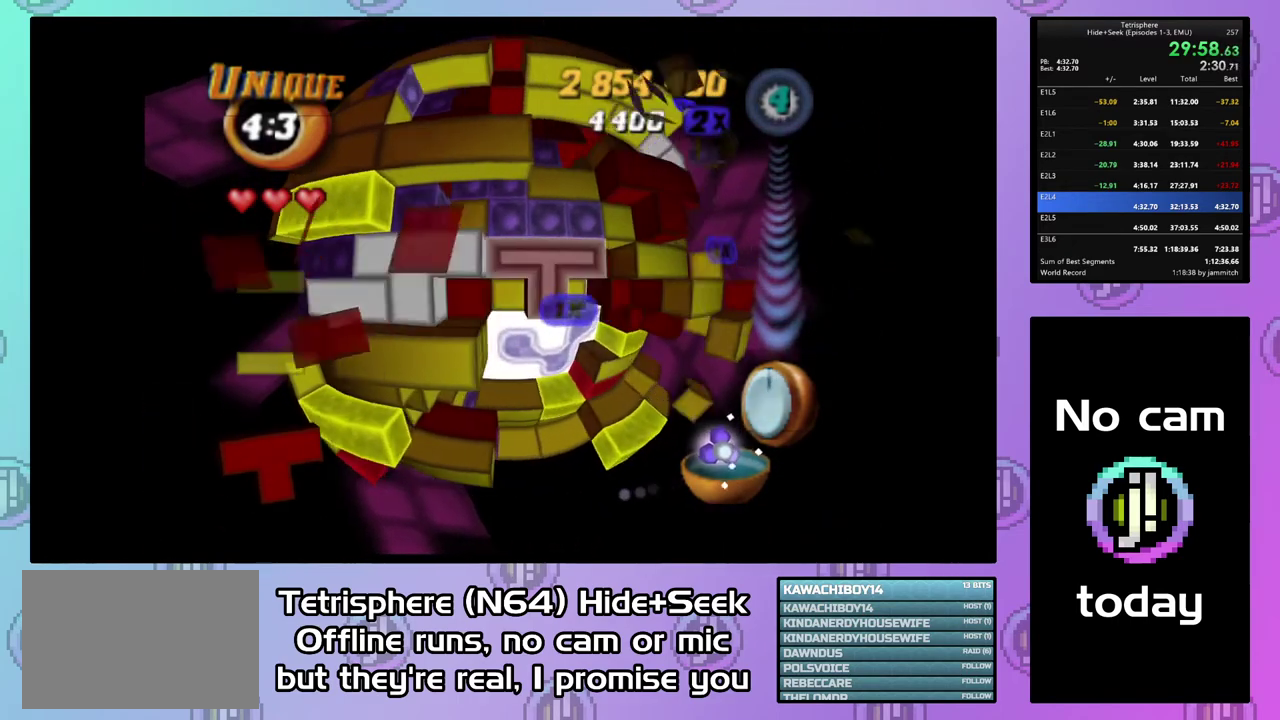
{"buttons": [], "right_stick": "center", "events": [[100, "DPAD_UP", "up"], [167, "SQUARE", "up"], [233, "DPAD_RIGHT", "down"], [333, "DPAD_RIGHT", "up"], [400, "DPAD_RIGHT", "down"], [500, "DPAD_RIGHT", "up"]]}
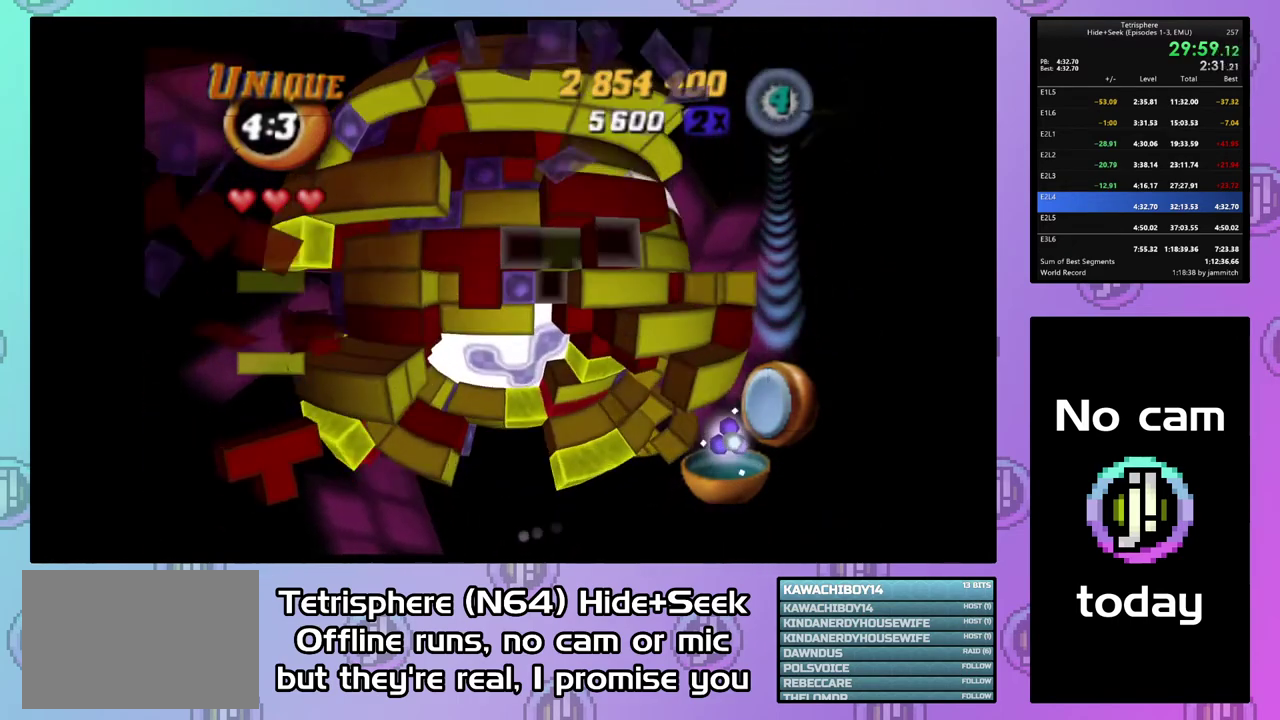
{"buttons": ["SQUARE", "DPAD_LEFT"], "right_stick": "center", "events": [[67, "DPAD_RIGHT", "down"], [167, "DPAD_RIGHT", "up"], [267, "DPAD_UP", "down"], [367, "DPAD_UP", "up"], [400, "SQUARE", "down"], [467, "DPAD_LEFT", "down"]]}
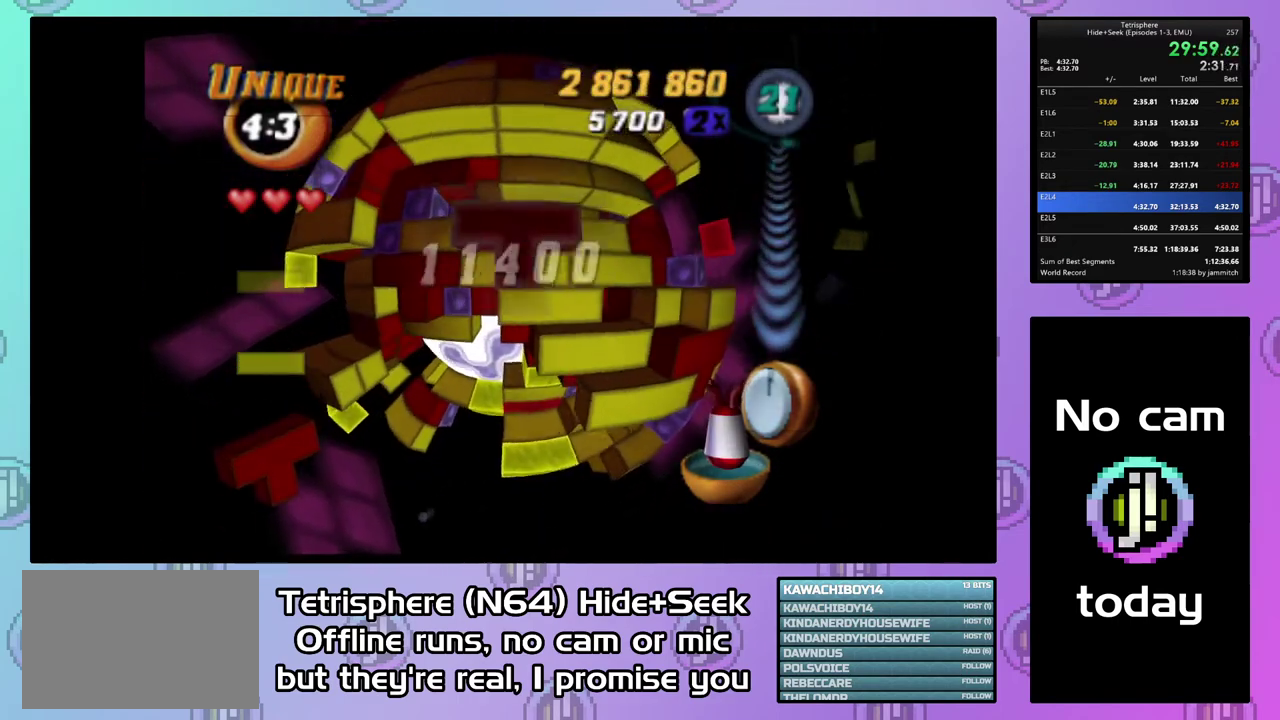
{"buttons": ["SQUARE", "DPAD_DOWN"], "right_stick": "center", "events": [[67, "DPAD_LEFT", "up"], [133, "DPAD_LEFT", "down"], [233, "DPAD_LEFT", "up"], [300, "DPAD_LEFT", "down"], [400, "DPAD_LEFT", "up"], [433, "DPAD_DOWN", "down"]]}
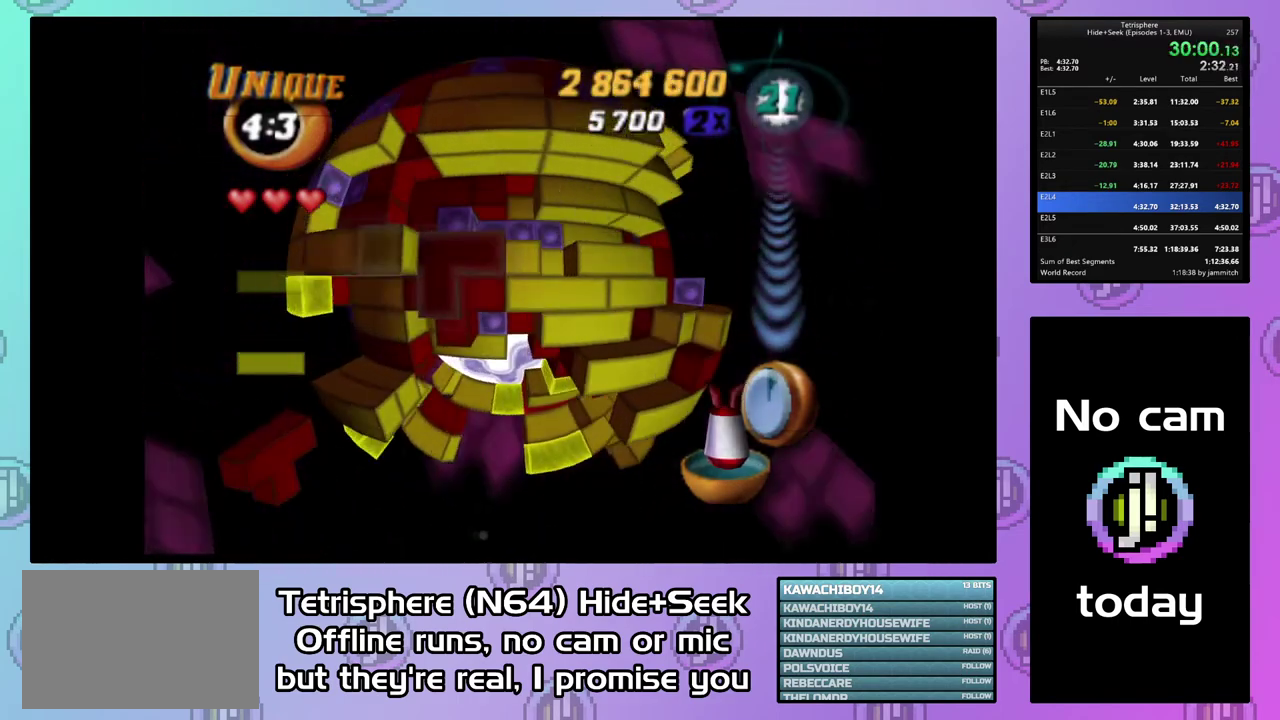
{"buttons": [], "right_stick": "center", "events": [[67, "DPAD_DOWN", "up"], [200, "SQUARE", "up"], [300, "CIRCLE", "down"], [400, "CIRCLE", "up"], [433, "DPAD_DOWN", "down"], [500, "DPAD_DOWN", "up"]]}
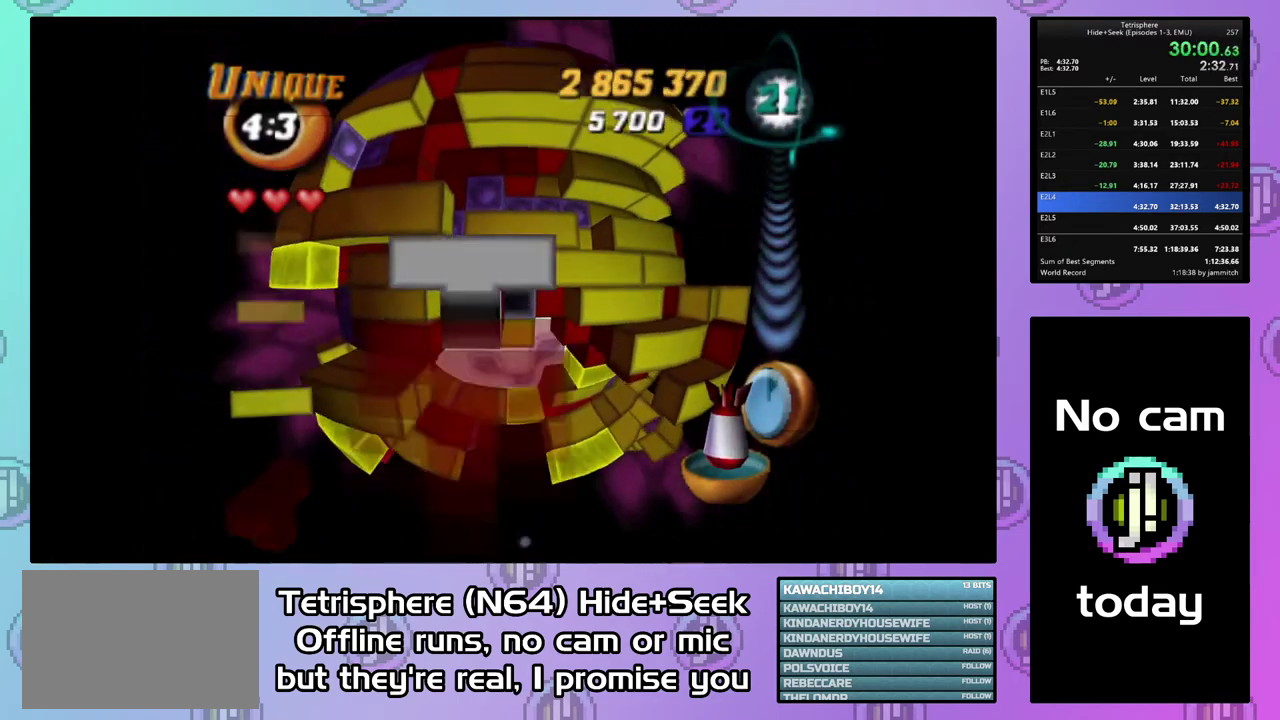
{"buttons": ["DPAD_RIGHT"], "right_stick": "center", "events": [[100, "DPAD_DOWN", "down"], [167, "DPAD_DOWN", "up"], [300, "DPAD_RIGHT", "down"], [400, "DPAD_RIGHT", "up"], [467, "DPAD_RIGHT", "down"]]}
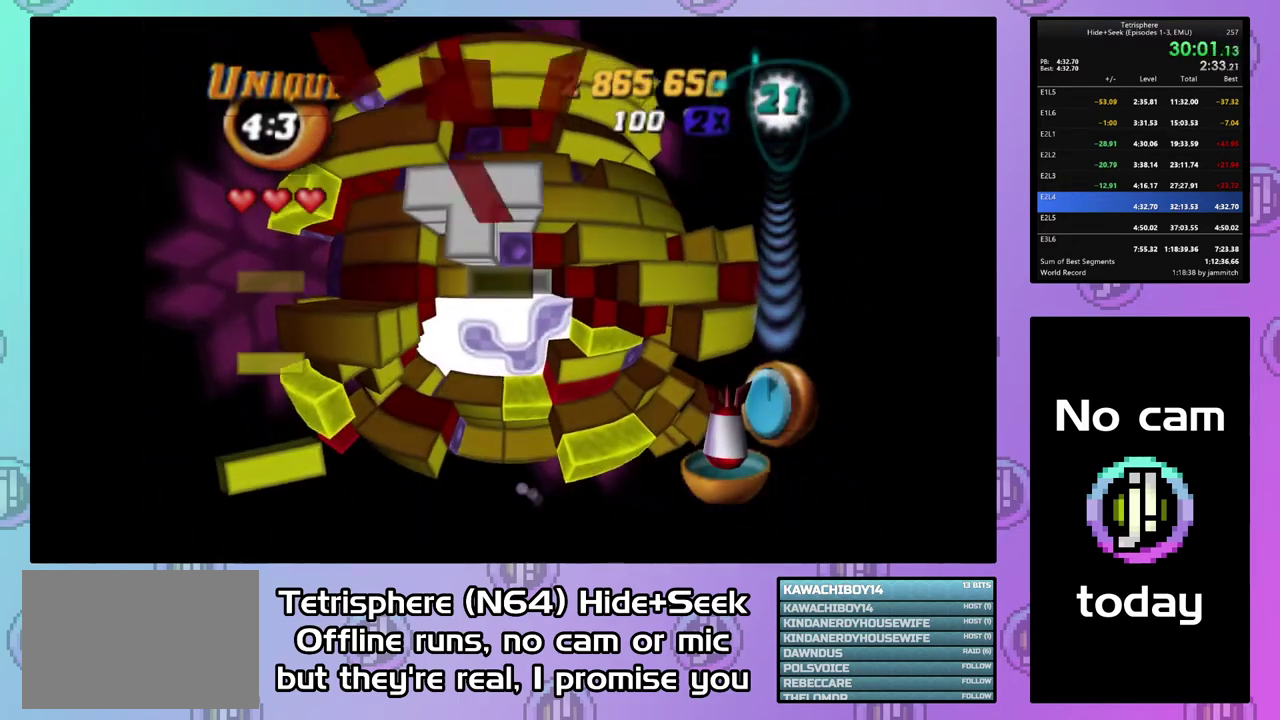
{"buttons": ["DPAD_UP"], "right_stick": "center", "events": [[67, "DPAD_RIGHT", "up"], [133, "DPAD_RIGHT", "down"], [267, "DPAD_RIGHT", "up"], [333, "DPAD_RIGHT", "down"], [400, "DPAD_RIGHT", "up"], [500, "DPAD_UP", "down"]]}
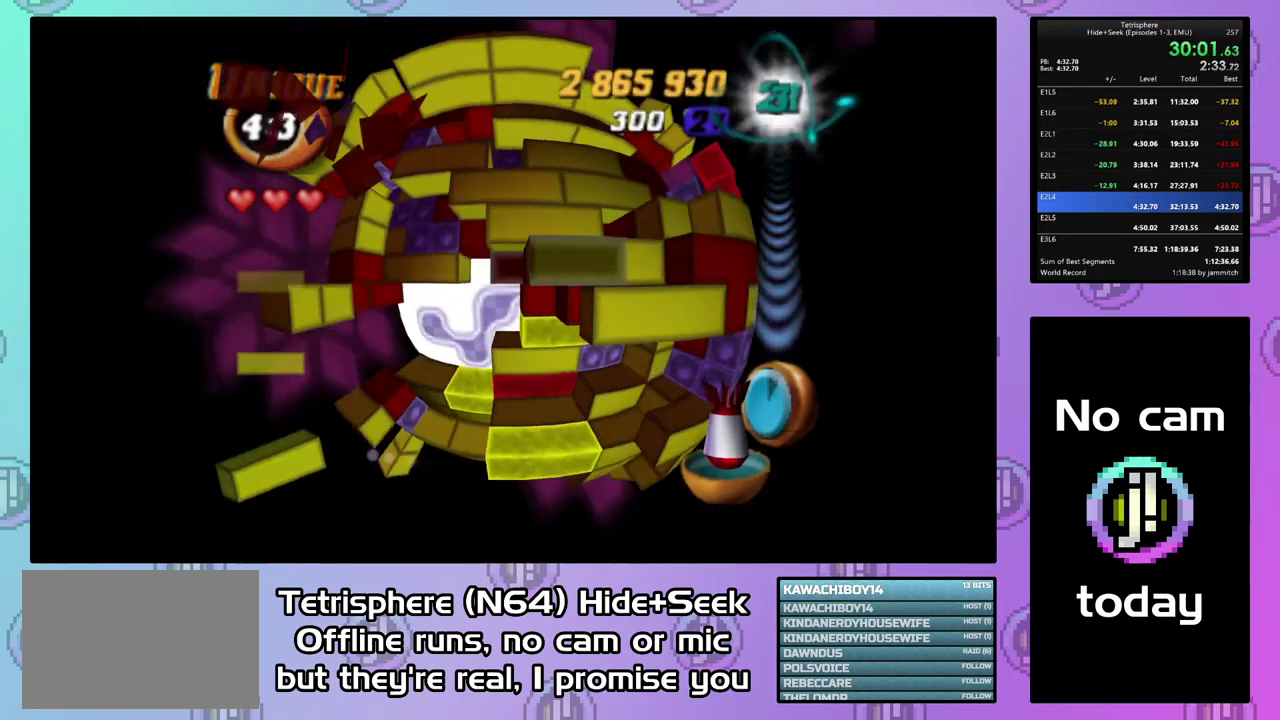
{"buttons": [], "right_stick": "center", "events": [[100, "DPAD_UP", "up"], [133, "SQUARE", "down"], [267, "DPAD_LEFT", "down"], [367, "DPAD_LEFT", "up"], [500, "SQUARE", "up"]]}
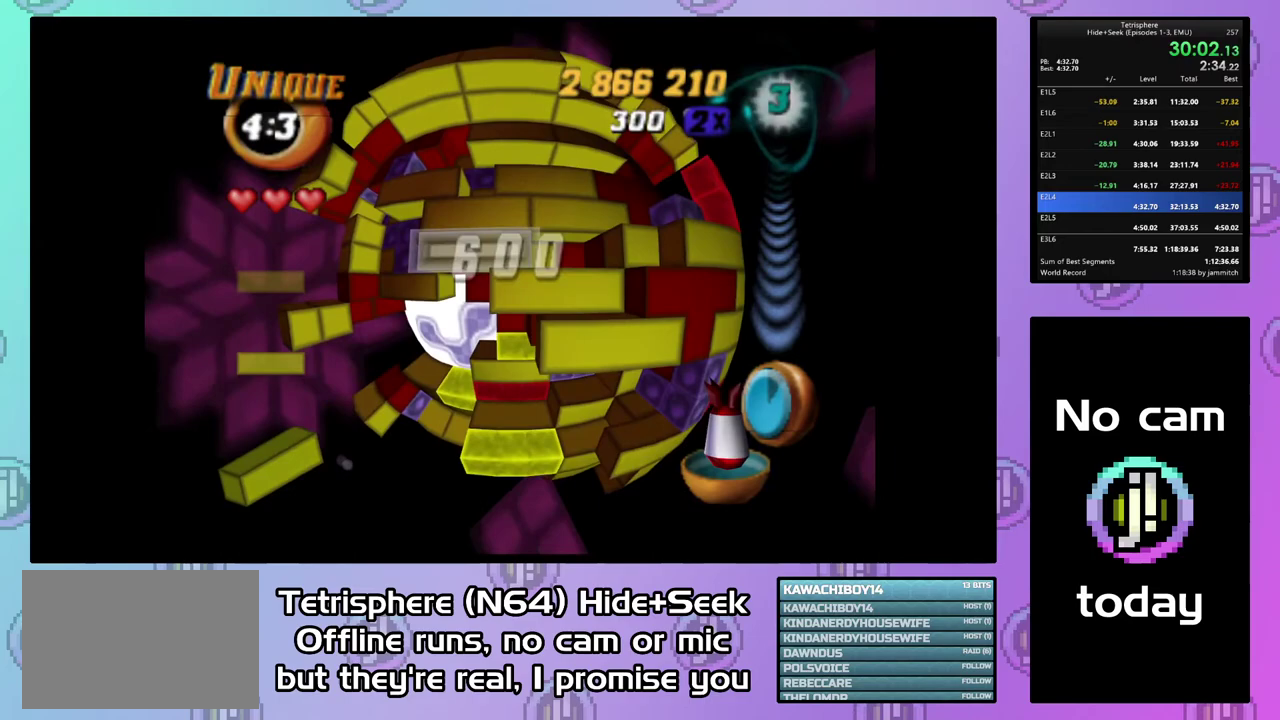
{"buttons": ["DPAD_LEFT"], "right_stick": "center", "events": [[67, "DPAD_UP", "down"], [133, "DPAD_UP", "up"], [267, "DPAD_UP", "down"], [367, "DPAD_UP", "up"], [467, "DPAD_LEFT", "down"]]}
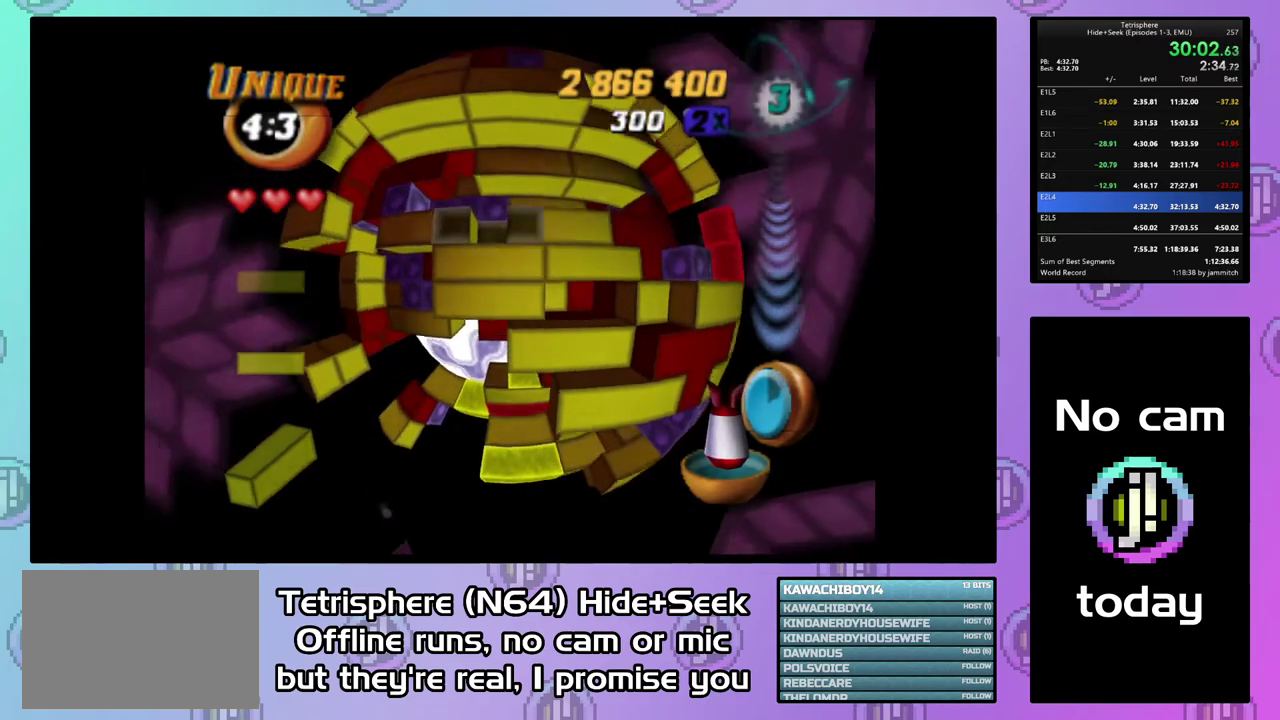
{"buttons": ["SQUARE"], "right_stick": "center", "events": [[67, "DPAD_LEFT", "up"], [133, "DPAD_LEFT", "down"], [233, "DPAD_LEFT", "up"], [433, "SQUARE", "down"]]}
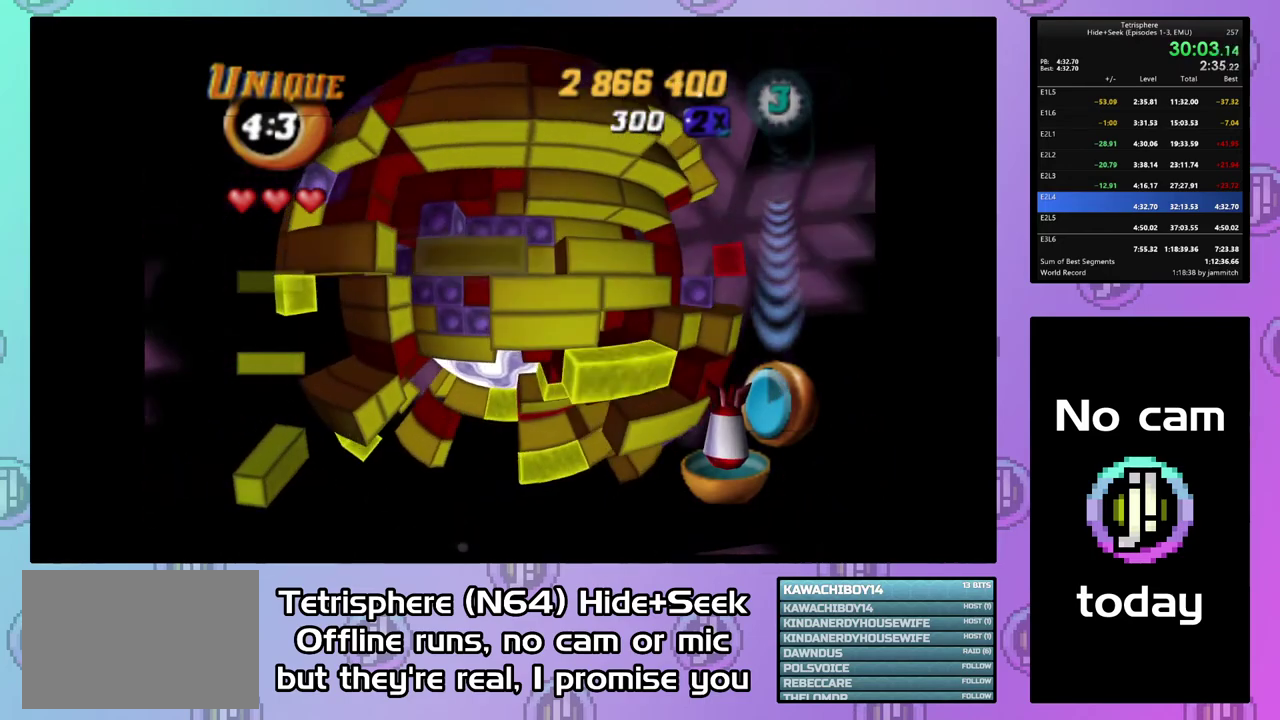
{"buttons": ["DPAD_RIGHT"], "right_stick": "center", "events": [[67, "DPAD_RIGHT", "down"], [167, "DPAD_RIGHT", "up"], [200, "SQUARE", "up"], [333, "CIRCLE", "down"], [433, "CIRCLE", "up"], [433, "DPAD_RIGHT", "down"]]}
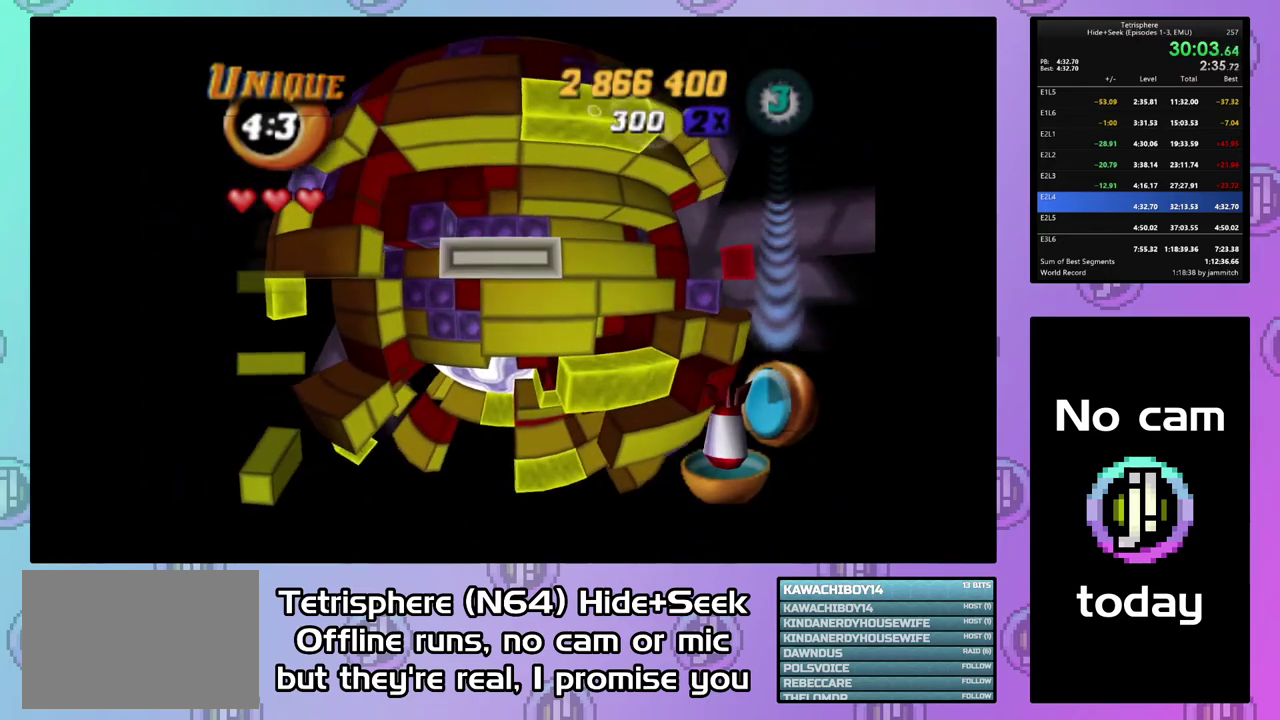
{"buttons": ["DPAD_DOWN"], "right_stick": "center", "events": [[33, "DPAD_RIGHT", "up"], [133, "DPAD_DOWN", "down"], [233, "DPAD_DOWN", "up"], [300, "CIRCLE", "down"], [433, "CIRCLE", "up"], [467, "DPAD_DOWN", "down"]]}
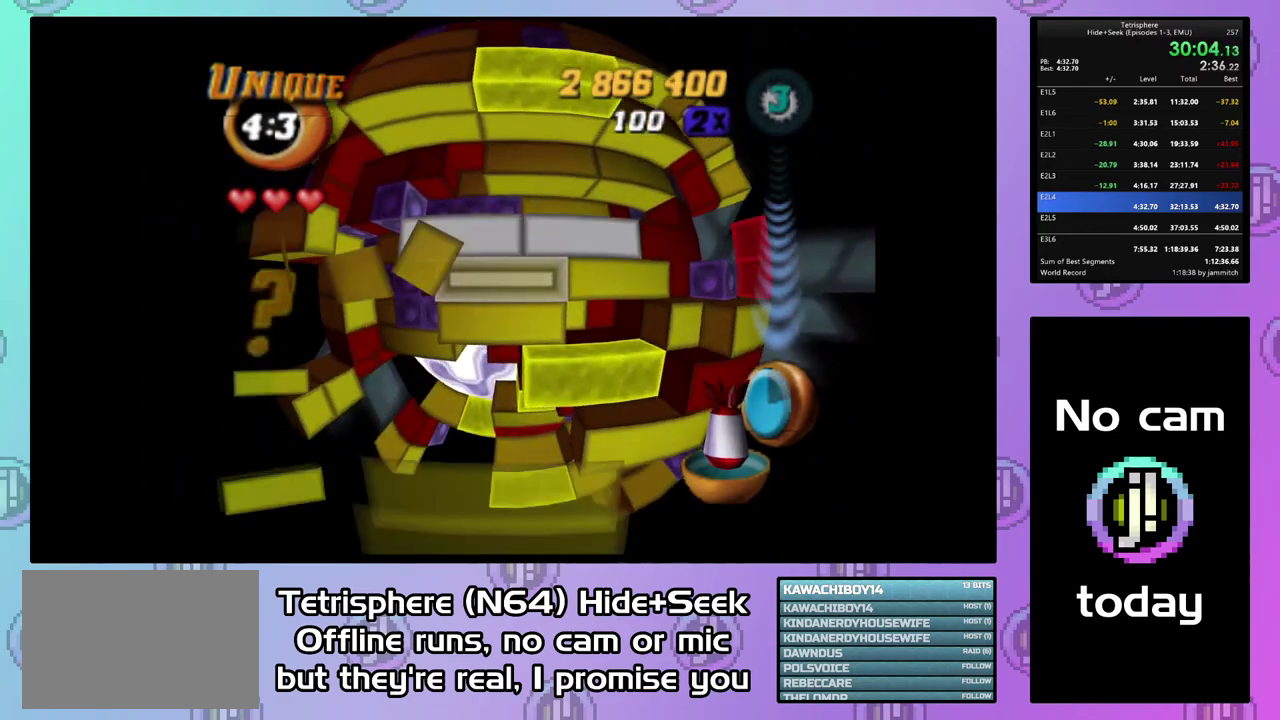
{"buttons": ["DPAD_RIGHT"], "right_stick": "center", "events": [[67, "DPAD_DOWN", "up"], [267, "DPAD_RIGHT", "down"]]}
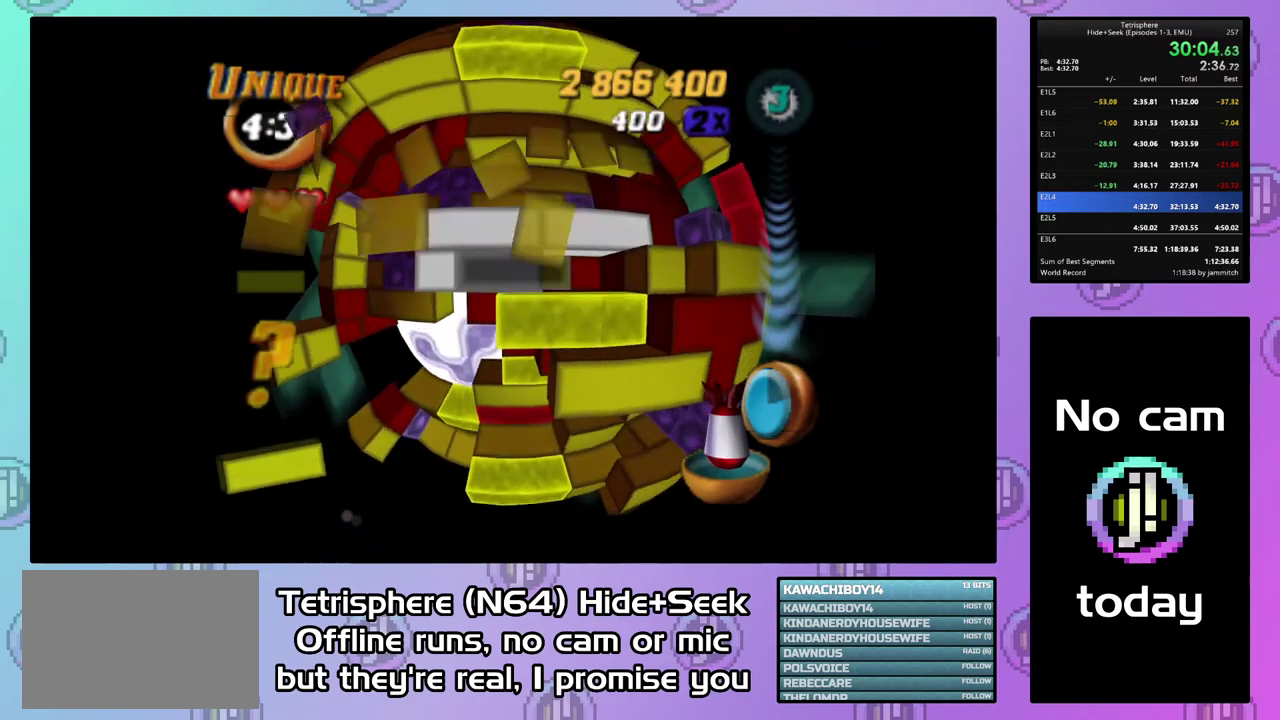
{"buttons": ["SQUARE"], "right_stick": "center", "events": [[33, "DPAD_RIGHT", "up"], [100, "DPAD_DOWN", "down"], [200, "DPAD_DOWN", "up"], [200, "SQUARE", "down"]]}
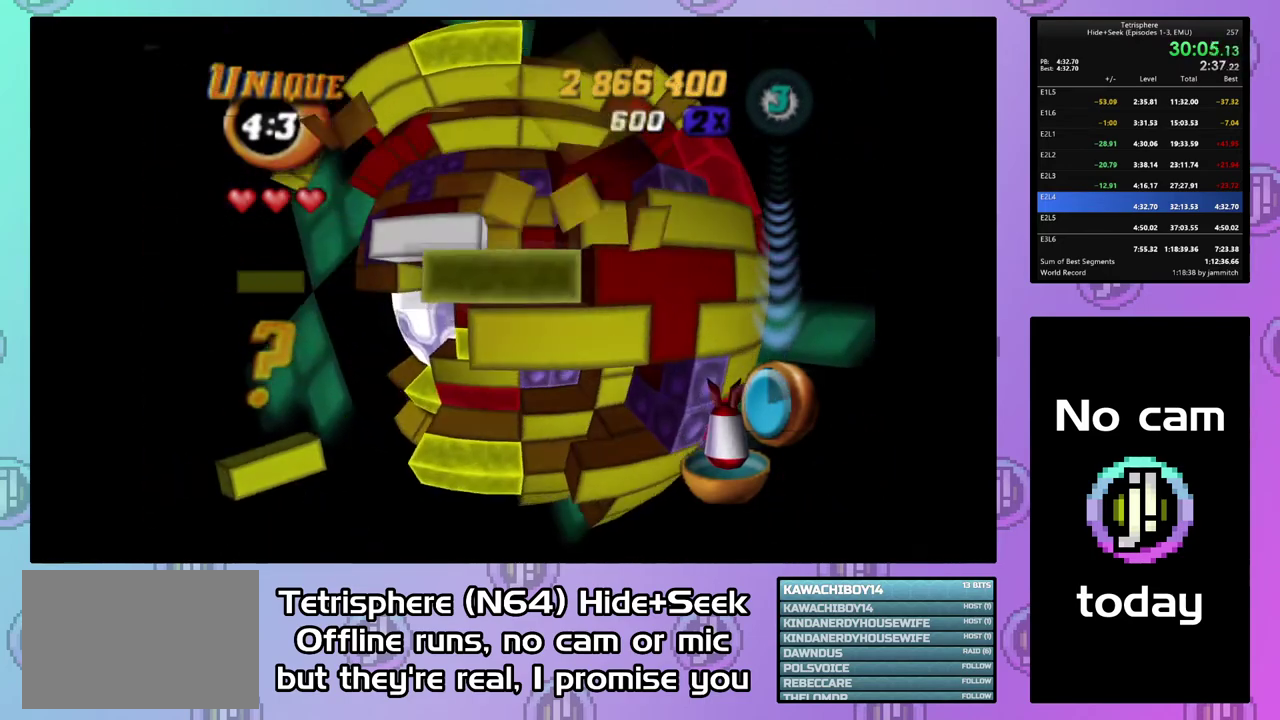
{"buttons": [], "right_stick": "center", "events": [[33, "DPAD_UP", "down"], [133, "DPAD_UP", "up"], [433, "SQUARE", "up"]]}
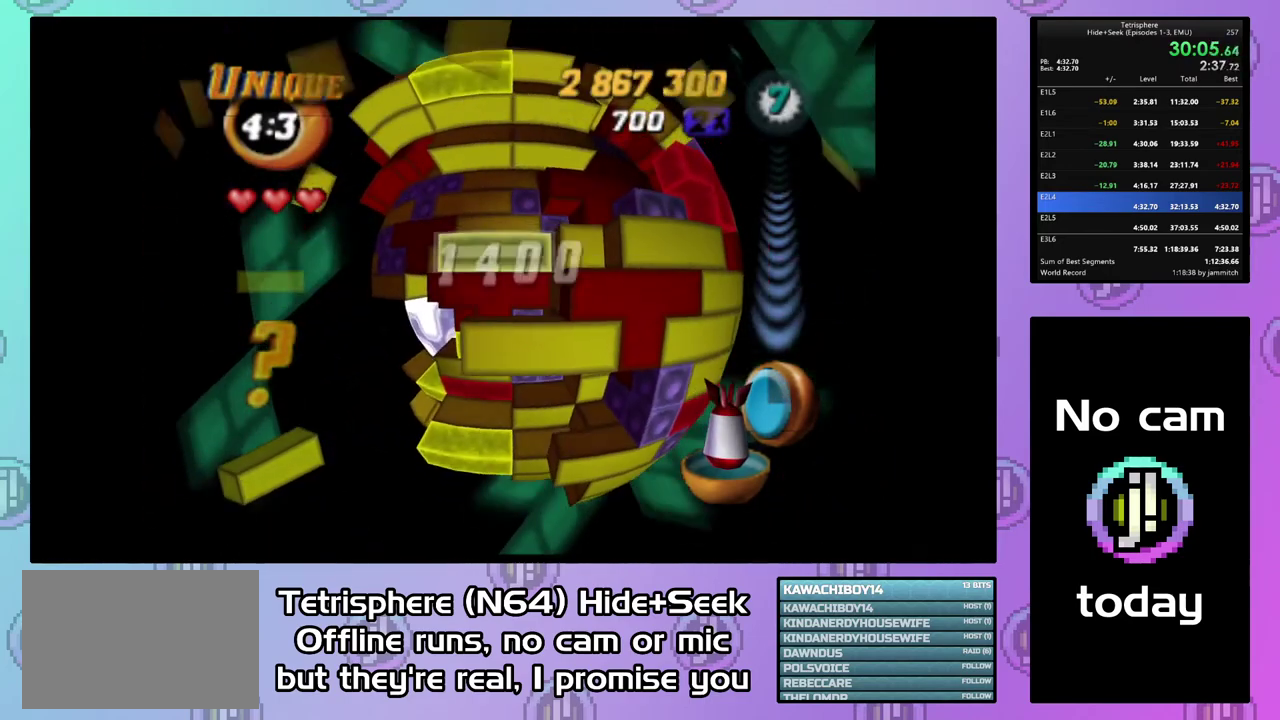
{"buttons": [], "right_stick": "center", "events": [[33, "CIRCLE", "down"], [167, "CIRCLE", "up"], [200, "DPAD_LEFT", "down"], [300, "DPAD_LEFT", "up"], [400, "DPAD_UP", "down"], [467, "DPAD_UP", "up"]]}
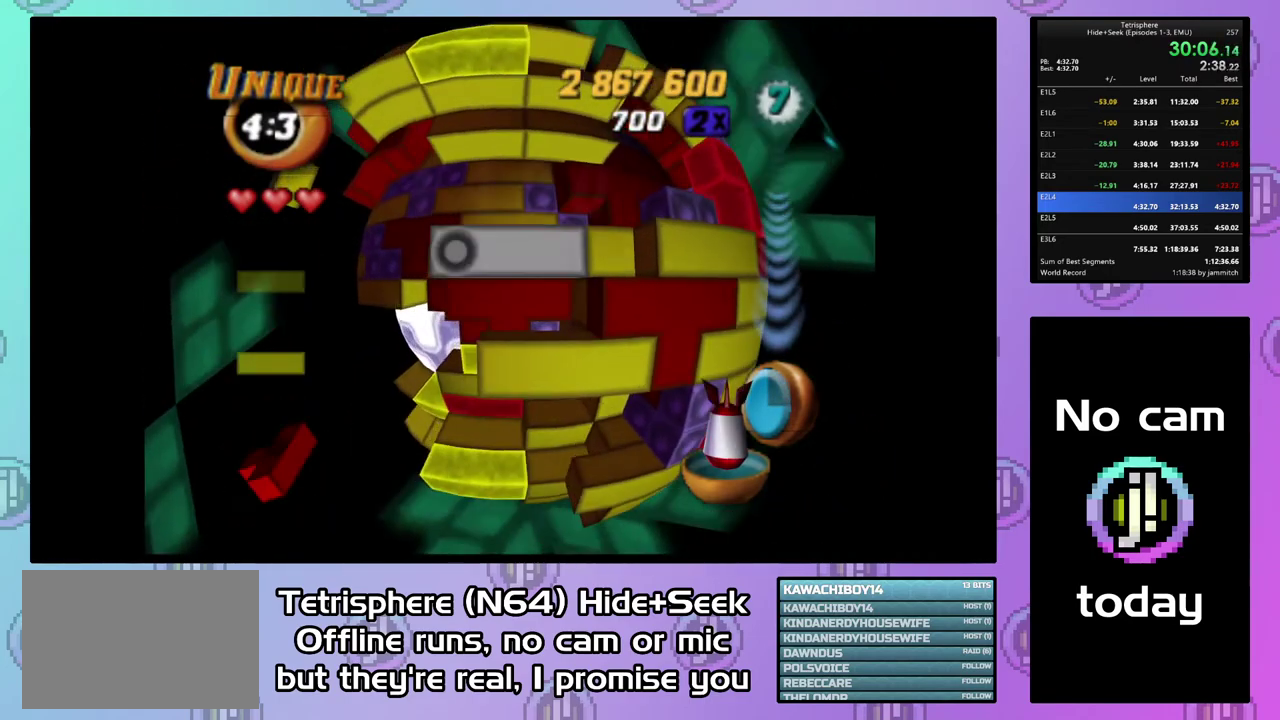
{"buttons": ["SQUARE", "DPAD_RIGHT"], "right_stick": "center", "events": [[67, "DPAD_UP", "down"], [133, "DPAD_UP", "up"], [200, "SQUARE", "down"], [467, "DPAD_RIGHT", "down"]]}
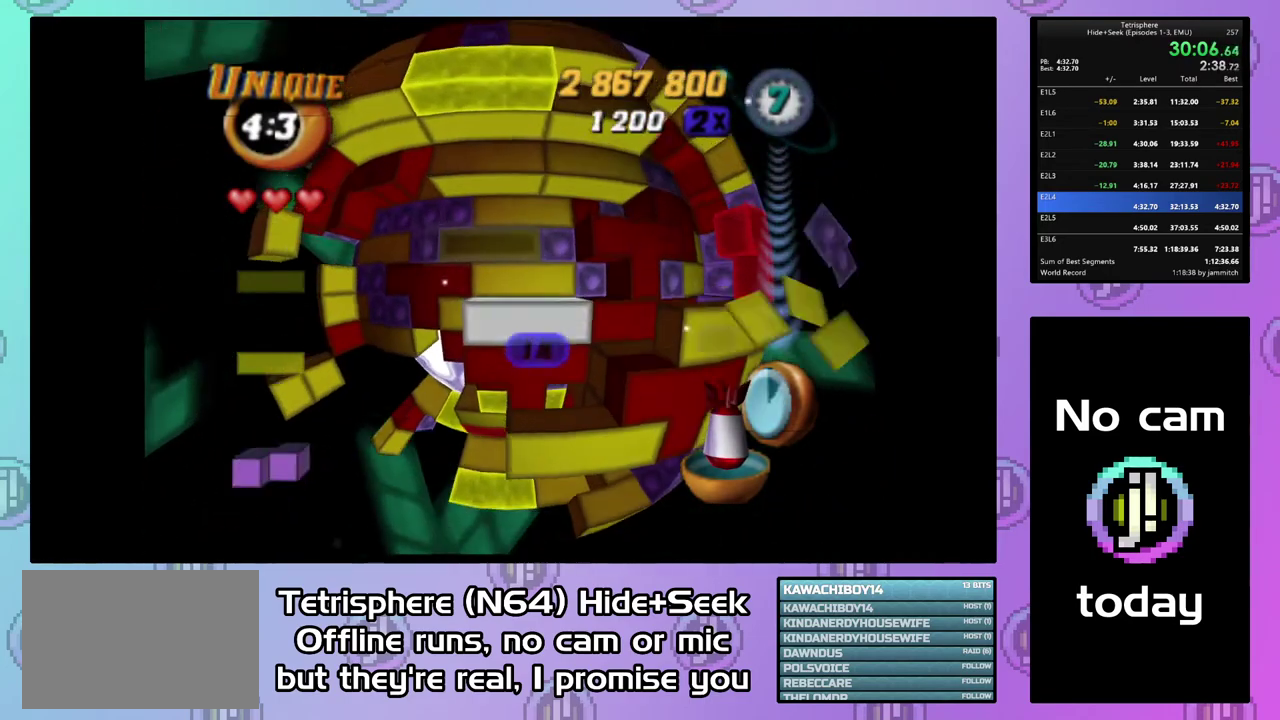
{"buttons": ["DPAD_DOWN"], "right_stick": "center", "events": [[67, "DPAD_RIGHT", "up"], [200, "SQUARE", "up"], [300, "CIRCLE", "down"], [400, "CIRCLE", "up"], [467, "DPAD_DOWN", "down"]]}
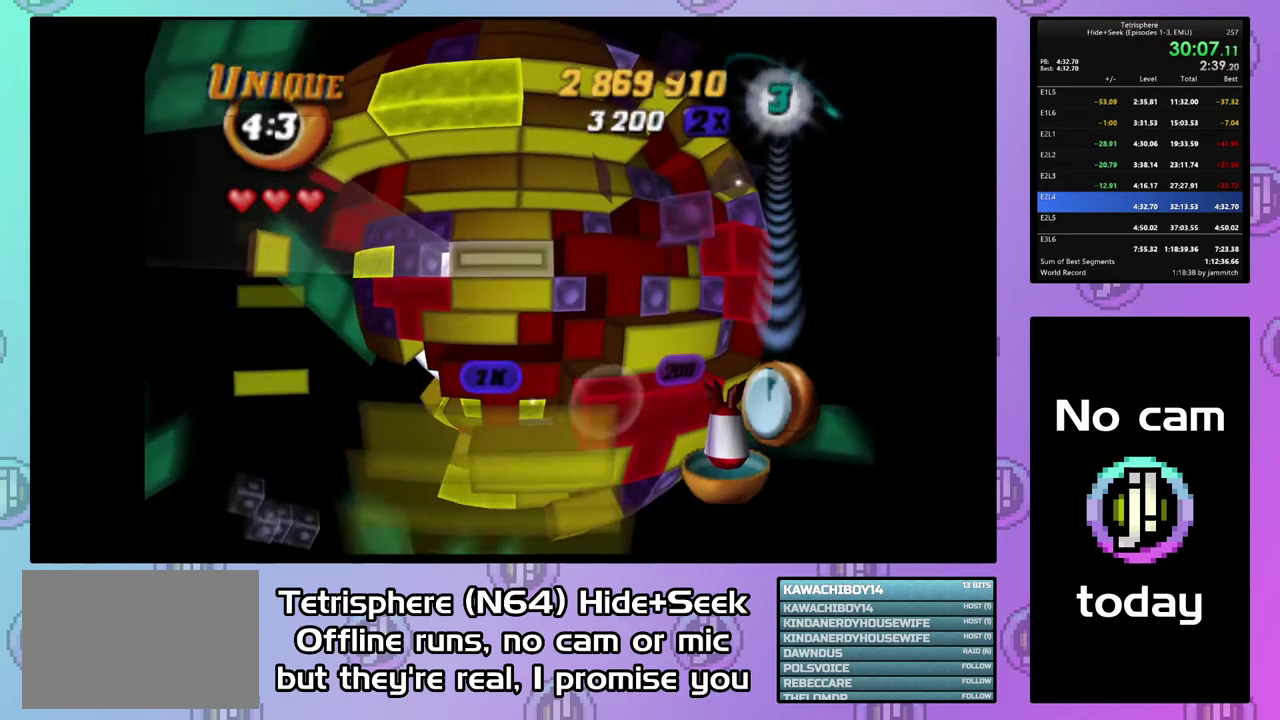
{"buttons": [], "right_stick": "center", "events": [[67, "DPAD_DOWN", "up"], [167, "DPAD_LEFT", "down"], [467, "DPAD_LEFT", "up"]]}
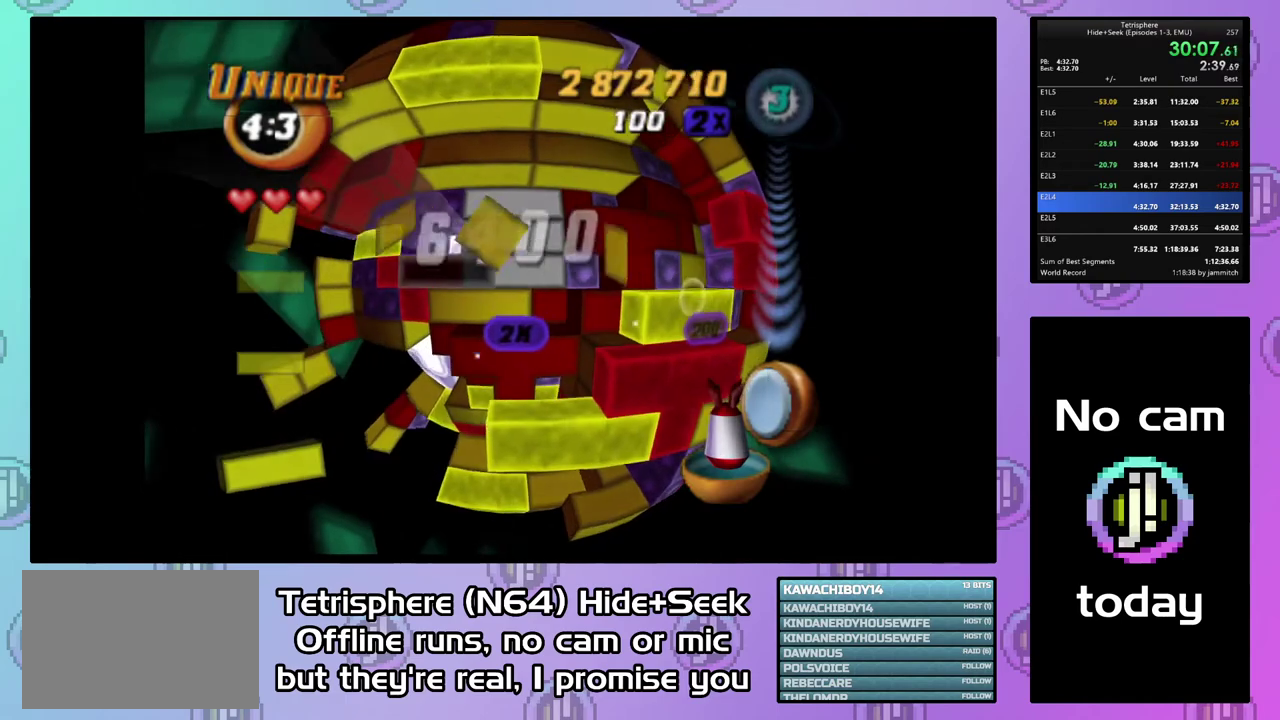
{"buttons": ["SQUARE"], "right_stick": "center", "events": [[67, "DPAD_DOWN", "down"], [167, "DPAD_DOWN", "up"], [300, "DPAD_RIGHT", "down"], [367, "DPAD_RIGHT", "up"], [400, "SQUARE", "down"]]}
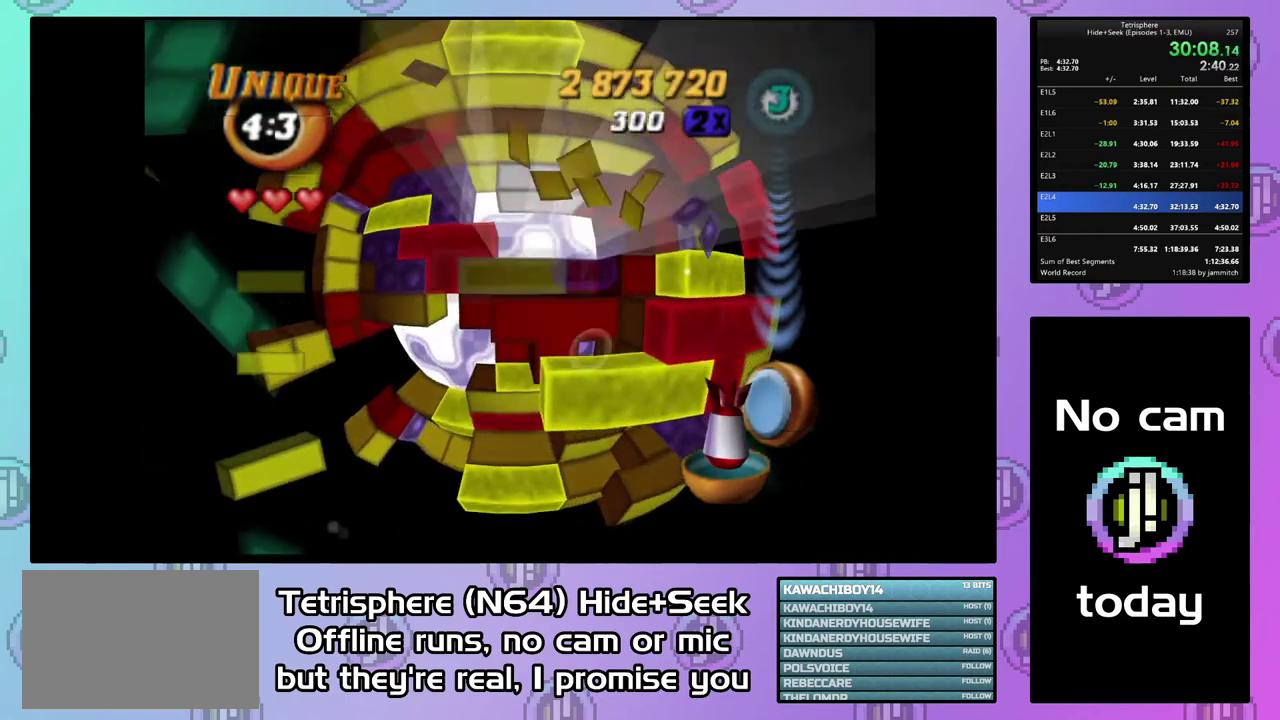
{"buttons": ["SQUARE"], "right_stick": "center", "events": [[200, "DPAD_UP", "down"], [233, "DPAD_RIGHT", "down"], [400, "DPAD_RIGHT", "up"], [433, "DPAD_UP", "up"]]}
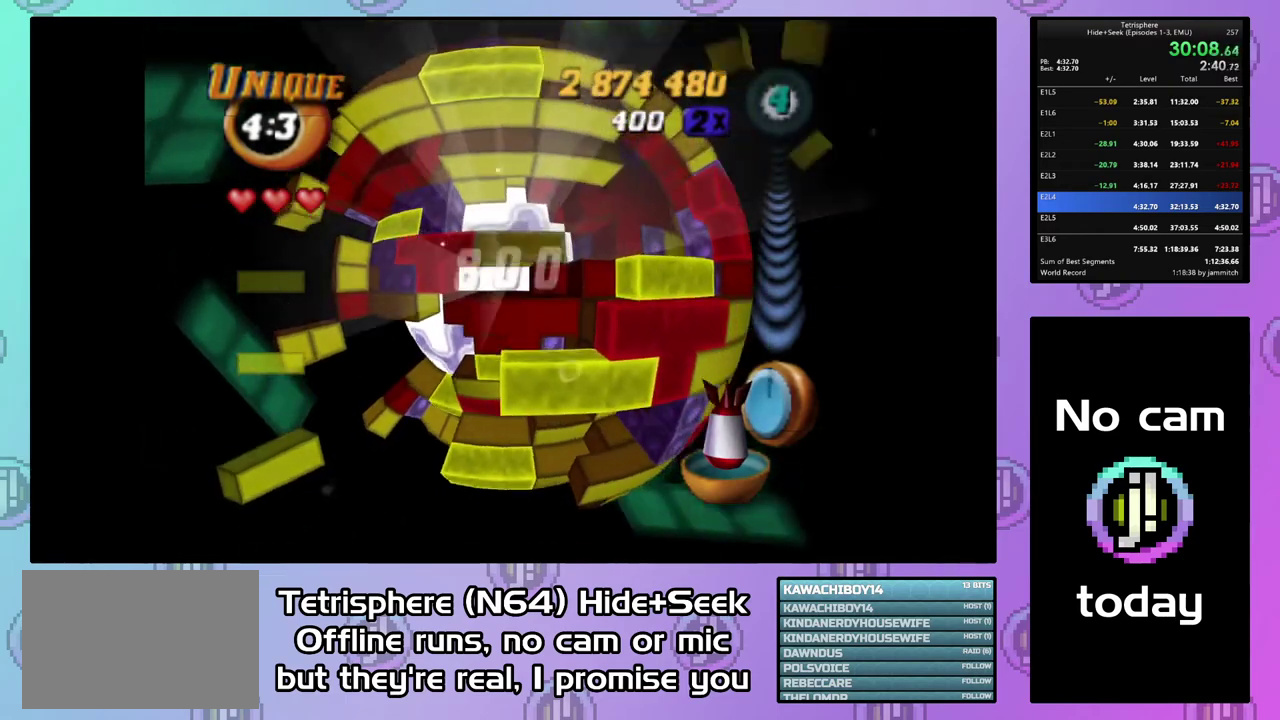
{"buttons": ["SQUARE"], "right_stick": "center", "events": [[33, "DPAD_UP", "down"], [167, "DPAD_UP", "up"], [267, "DPAD_LEFT", "down"], [400, "DPAD_LEFT", "up"]]}
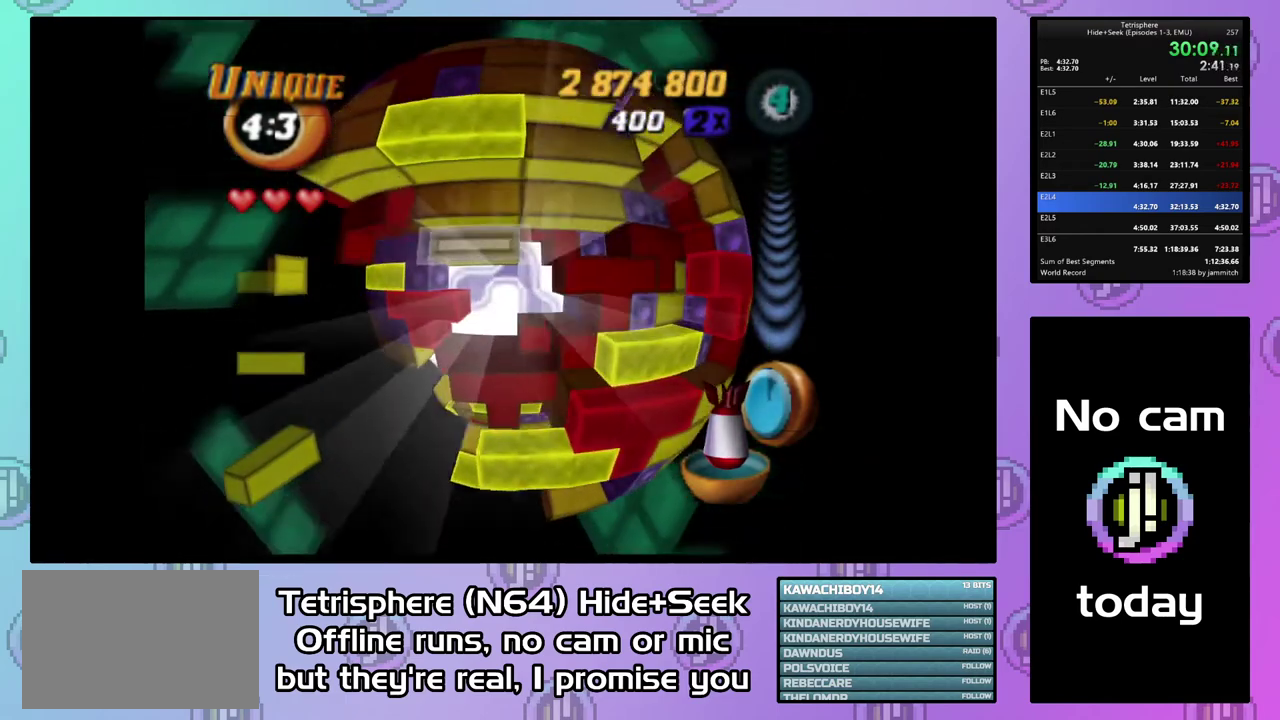
{"buttons": ["DPAD_DOWN"], "right_stick": "center", "events": [[100, "SQUARE", "up"], [233, "CIRCLE", "down"], [333, "CIRCLE", "up"], [367, "DPAD_DOWN", "down"], [433, "DPAD_DOWN", "up"], [500, "DPAD_DOWN", "down"]]}
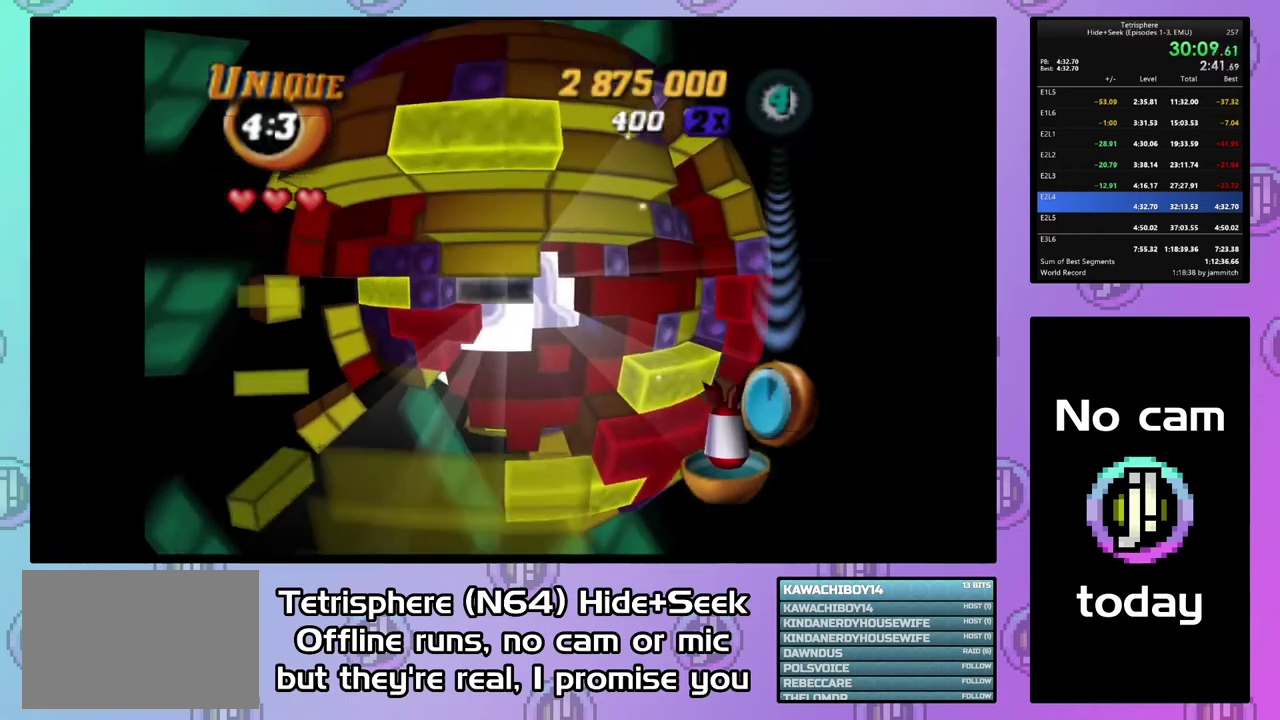
{"buttons": ["DPAD_LEFT"], "right_stick": "center", "events": [[100, "DPAD_DOWN", "up"], [200, "DPAD_LEFT", "down"], [300, "DPAD_LEFT", "up"], [367, "DPAD_LEFT", "down"], [433, "DPAD_LEFT", "up"], [500, "DPAD_LEFT", "down"]]}
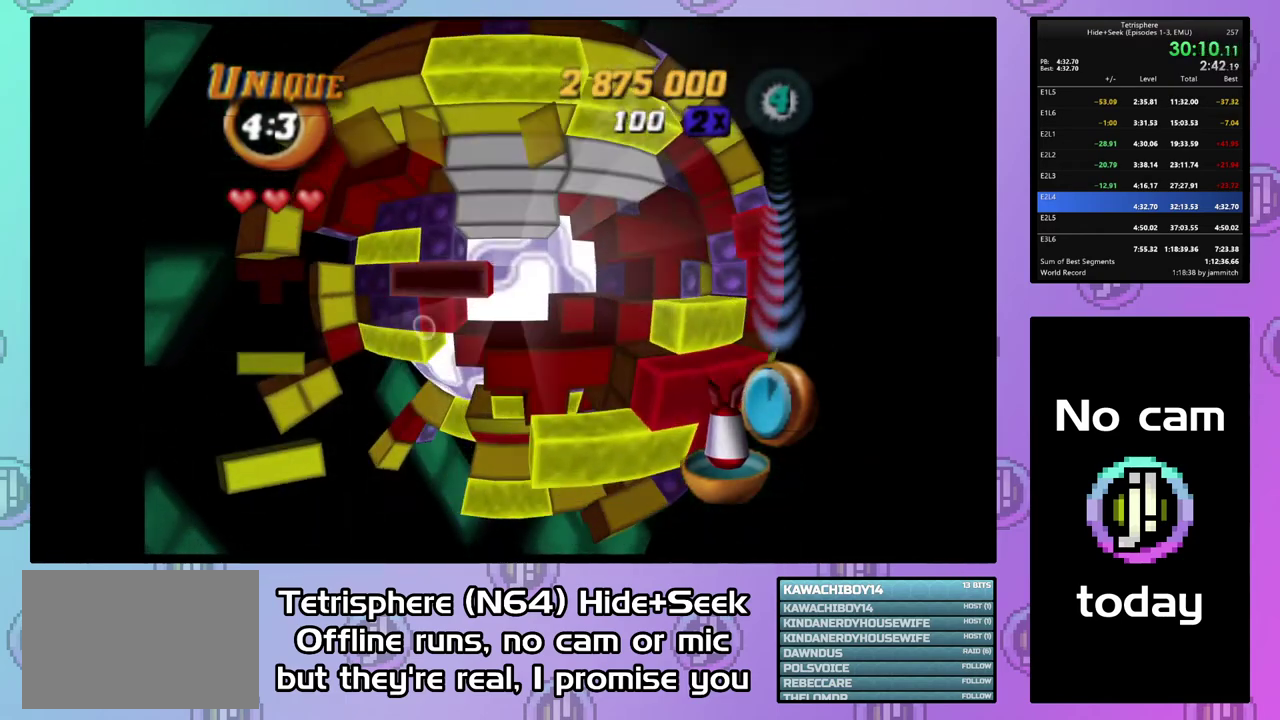
{"buttons": ["DPAD_DOWN"], "right_stick": "center", "events": [[100, "DPAD_LEFT", "up"], [167, "DPAD_LEFT", "down"], [267, "DPAD_LEFT", "up"], [333, "DPAD_DOWN", "down"]]}
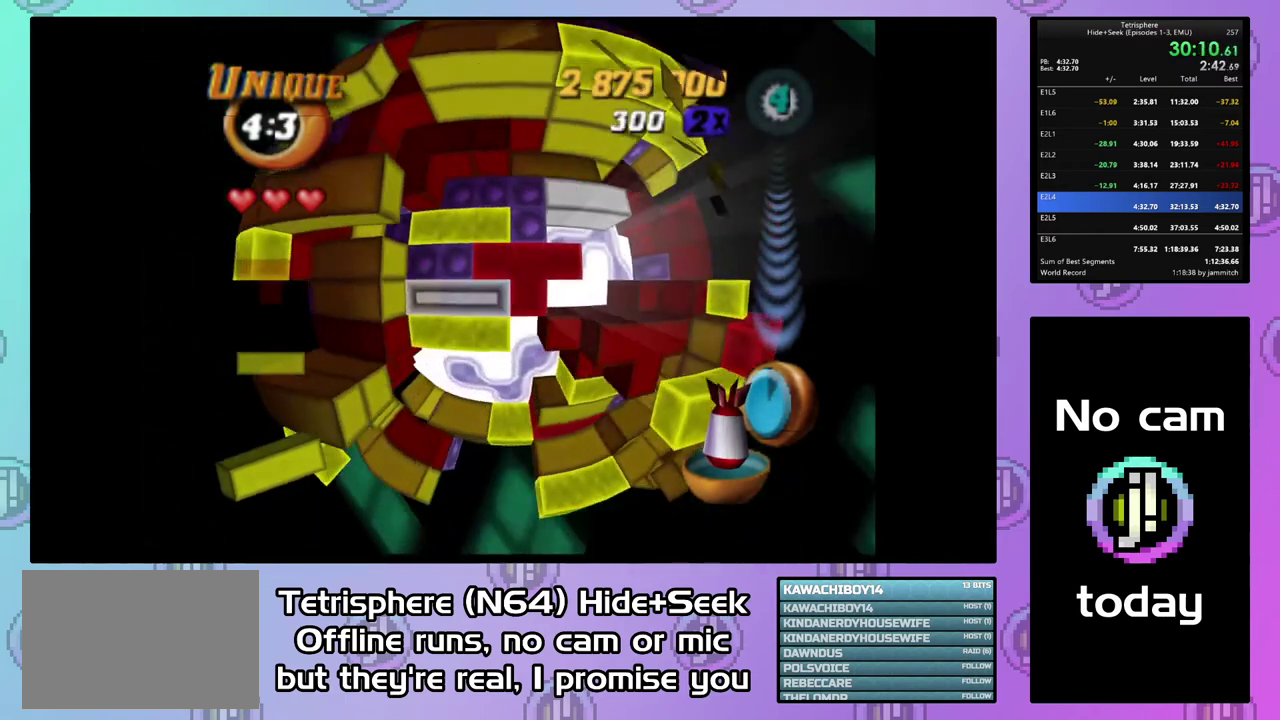
{"buttons": [], "right_stick": "center", "events": [[100, "DPAD_DOWN", "up"], [167, "SQUARE", "down"], [333, "DPAD_UP", "down"], [433, "DPAD_UP", "up"], [500, "SQUARE", "up"]]}
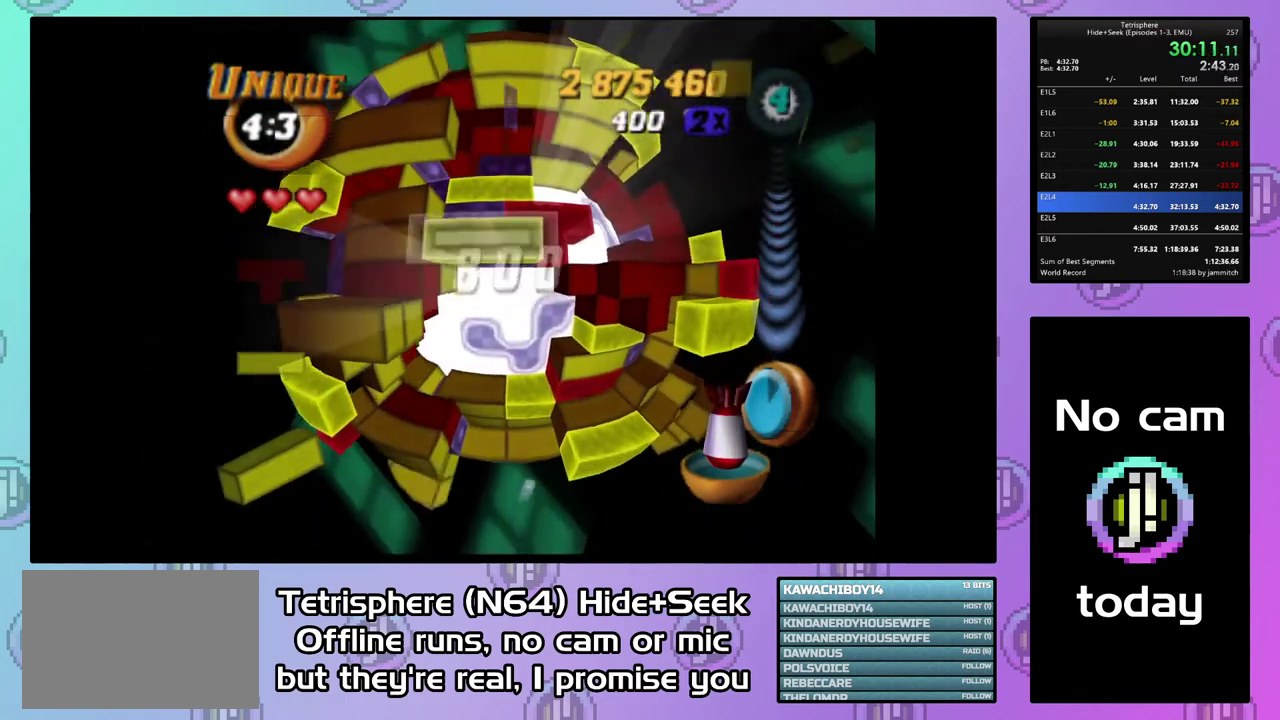
{"buttons": ["CIRCLE"], "right_stick": "center", "events": [[100, "CIRCLE", "down"], [200, "CIRCLE", "up"], [400, "CIRCLE", "down"]]}
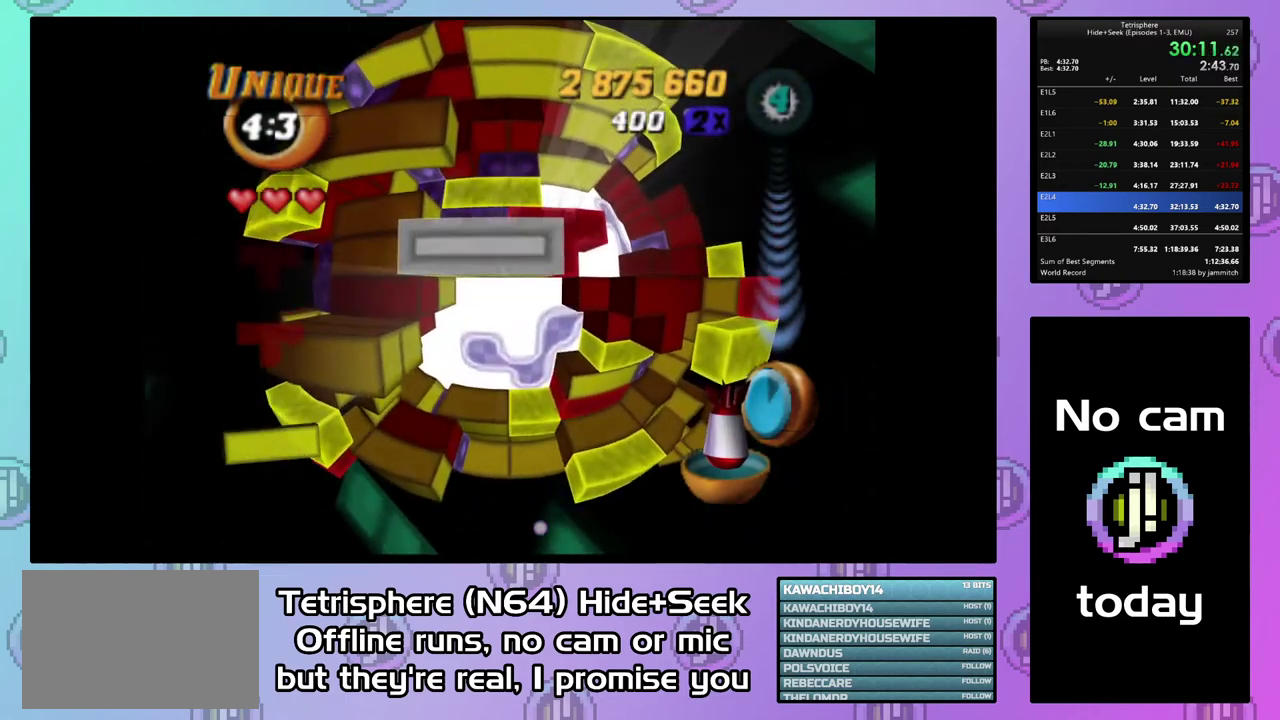
{"buttons": [], "right_stick": "center", "events": [[33, "CIRCLE", "up"], [100, "DPAD_RIGHT", "down"], [200, "DPAD_RIGHT", "up"], [267, "DPAD_RIGHT", "down"], [367, "DPAD_RIGHT", "up"]]}
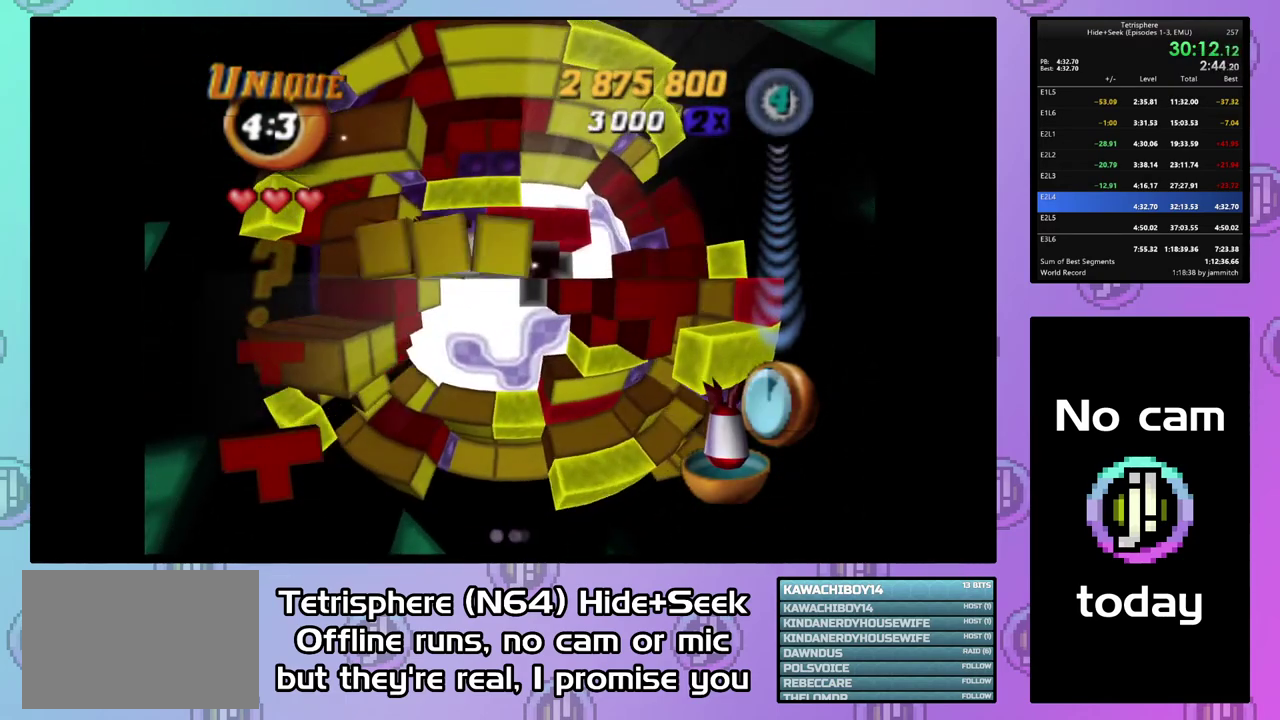
{"buttons": ["SQUARE"], "right_stick": "center", "events": [[33, "DPAD_RIGHT", "down"], [100, "DPAD_RIGHT", "up"], [167, "DPAD_UP", "down"], [267, "DPAD_UP", "up"], [367, "DPAD_LEFT", "down"], [467, "DPAD_LEFT", "up"], [467, "SQUARE", "down"]]}